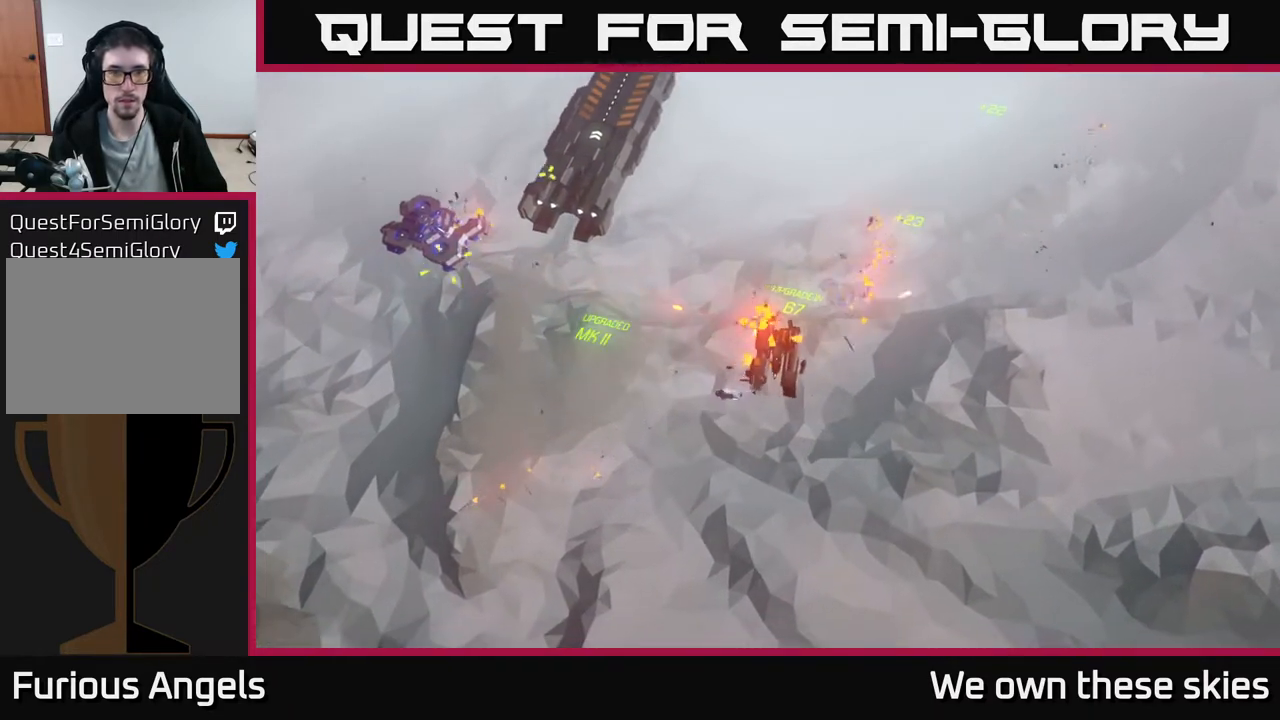
Gameplay with a controller (Xbox layout); each line is a JSON object with the inputs held at the frame after it. "events" lists button and stick changes between this image and that frame as [ms after this image, input, new state], when the widget could be followed in between. Not read: right_stick.
{"buttons": [], "left_stick": "up-left", "events": [[317, "left_stick", "up-left"]]}
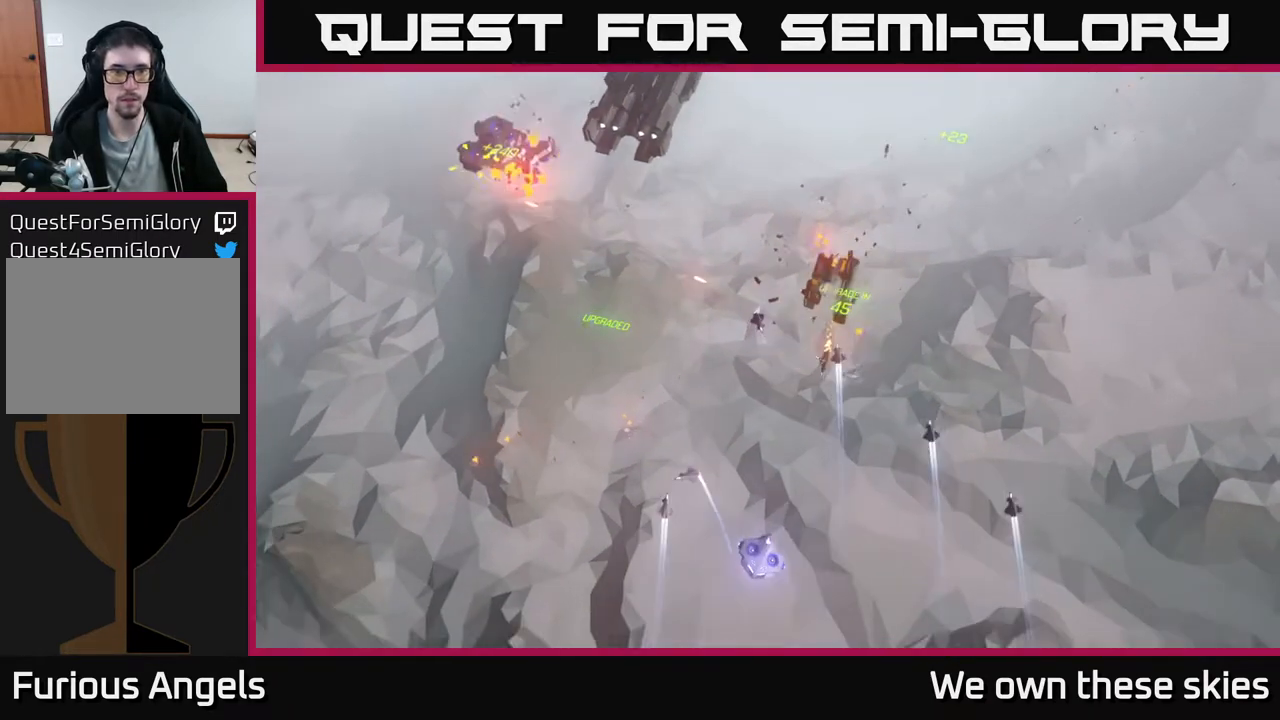
{"buttons": [], "left_stick": "up-left", "events": [[250, "left_stick", "left"], [400, "left_stick", "up-left"]]}
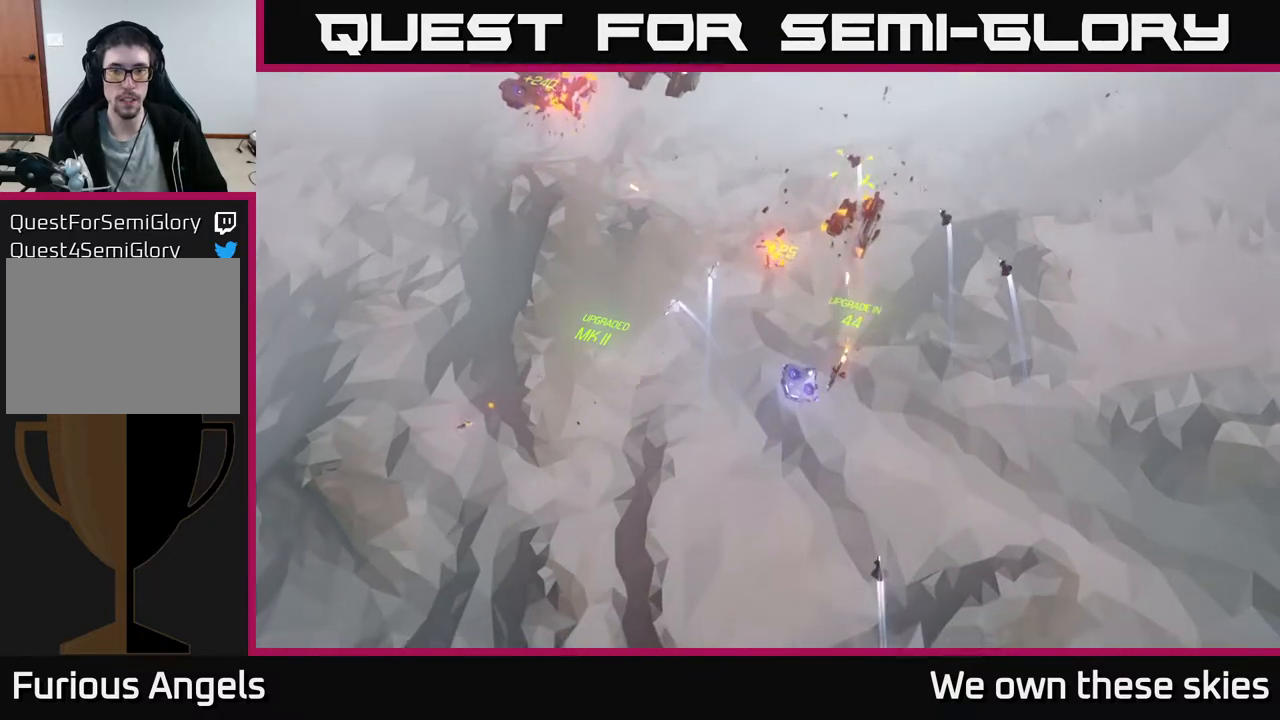
{"buttons": [], "left_stick": "center", "events": [[433, "left_stick", "center"]]}
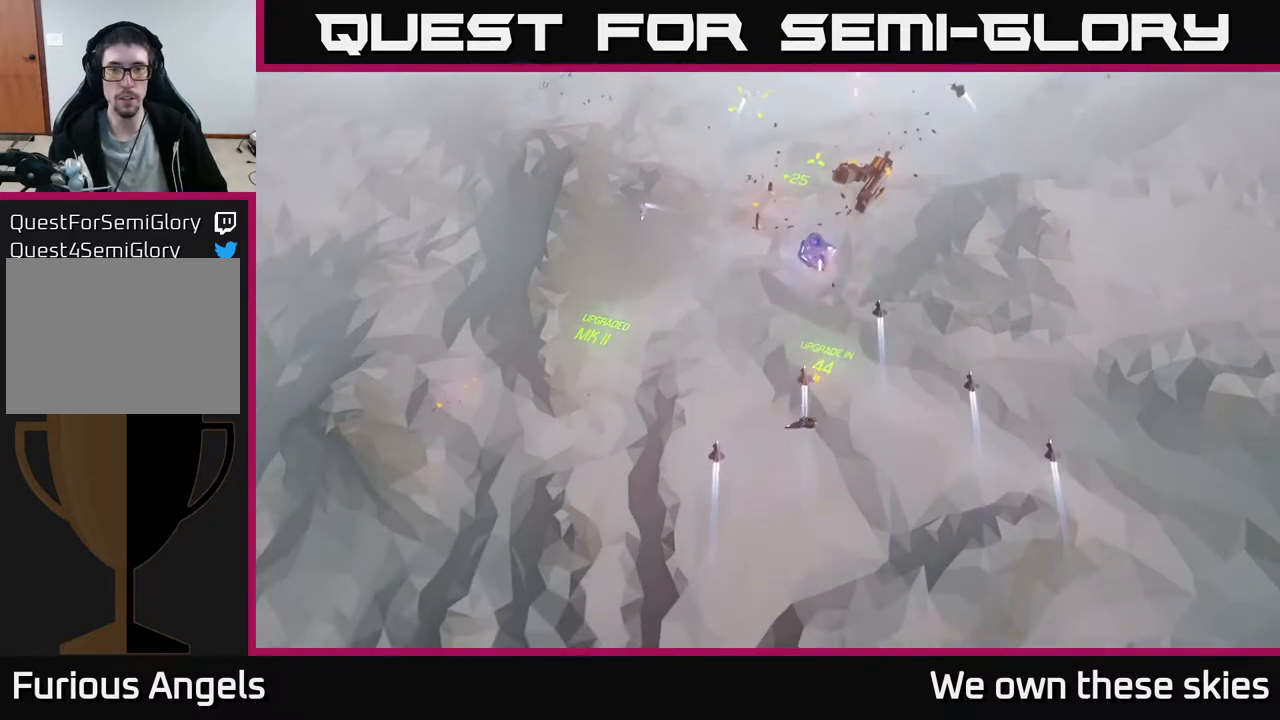
{"buttons": [], "left_stick": "center", "events": []}
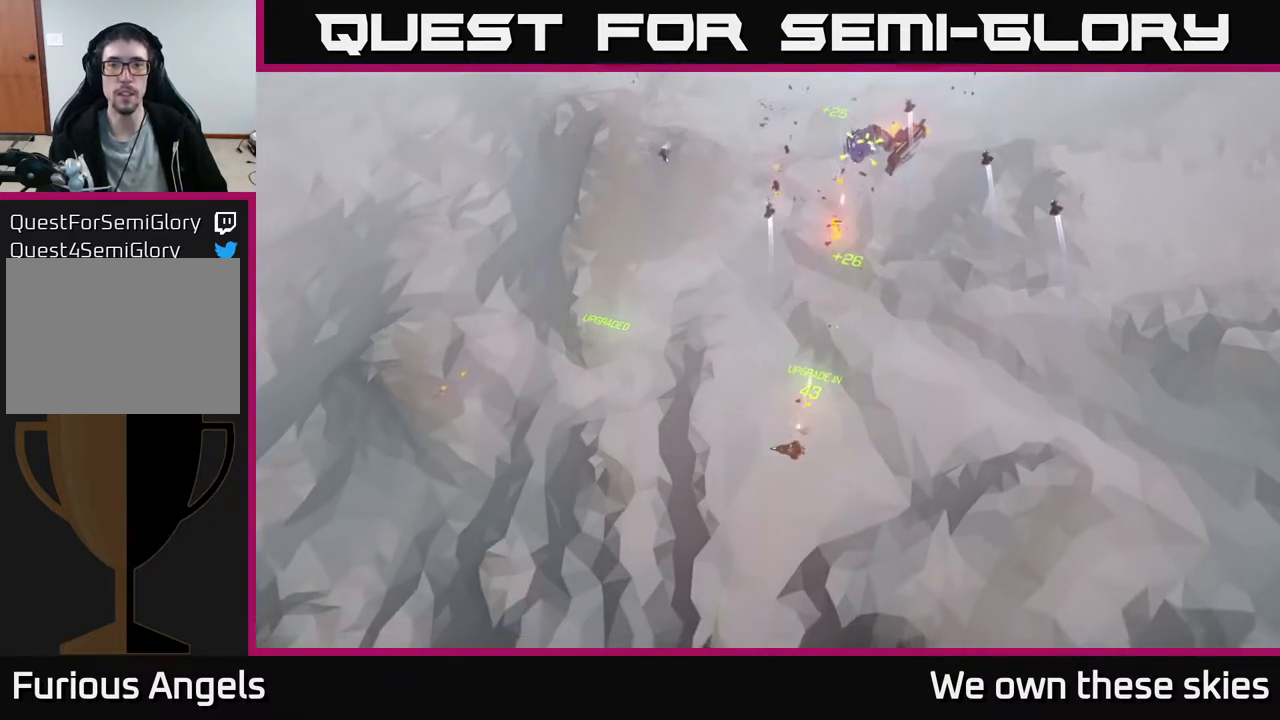
{"buttons": [], "left_stick": "up", "events": [[300, "left_stick", "up"]]}
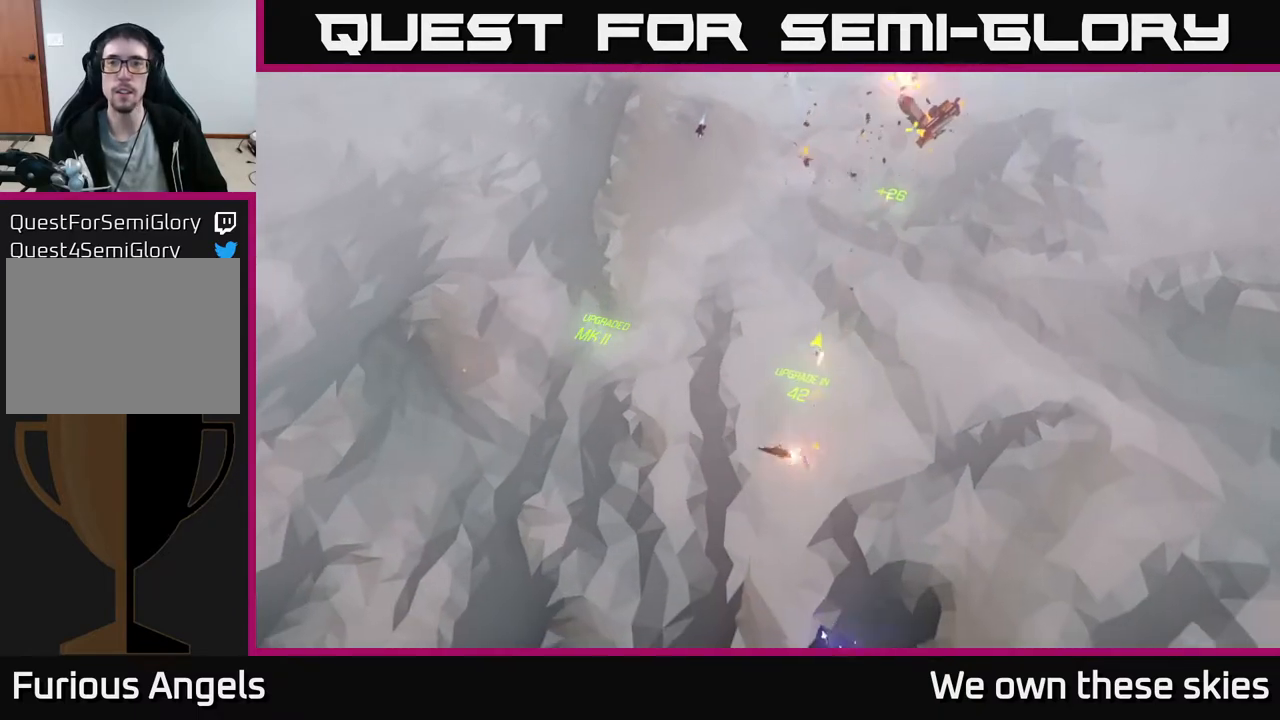
{"buttons": [], "left_stick": "up-right", "events": [[483, "left_stick", "up-right"]]}
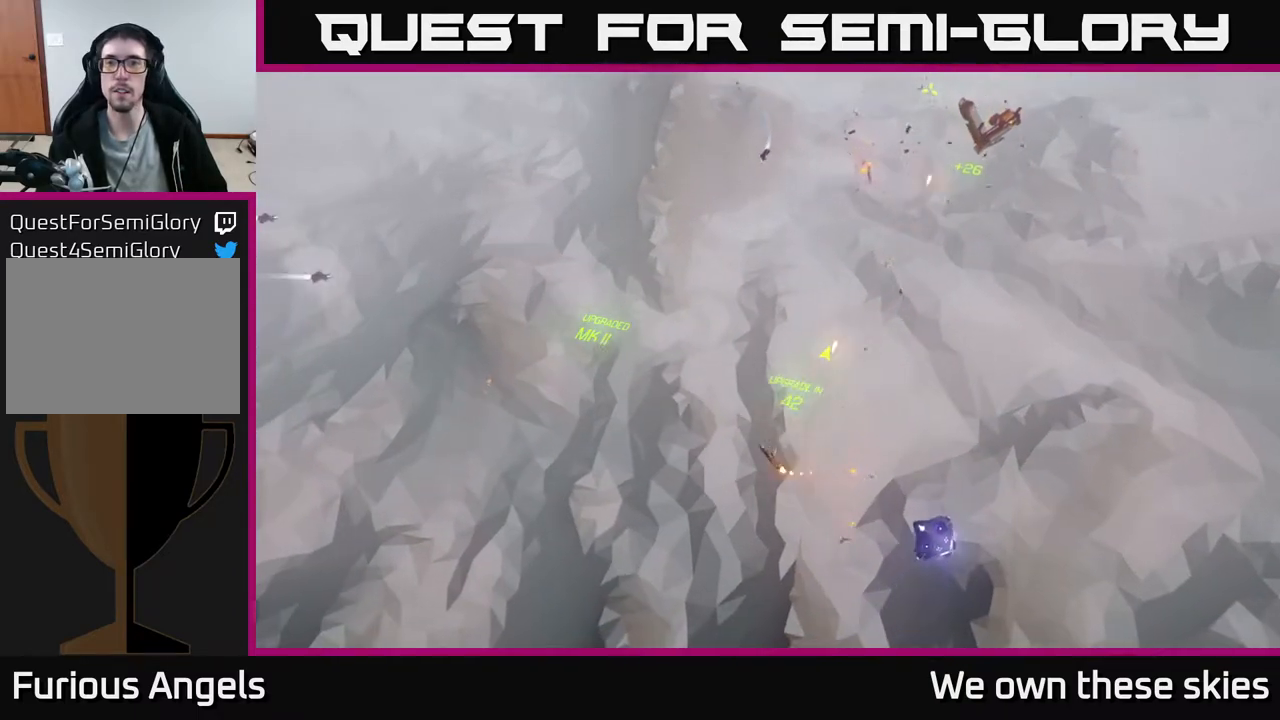
{"buttons": [], "left_stick": "center", "events": [[200, "left_stick", "right"], [300, "left_stick", "center"]]}
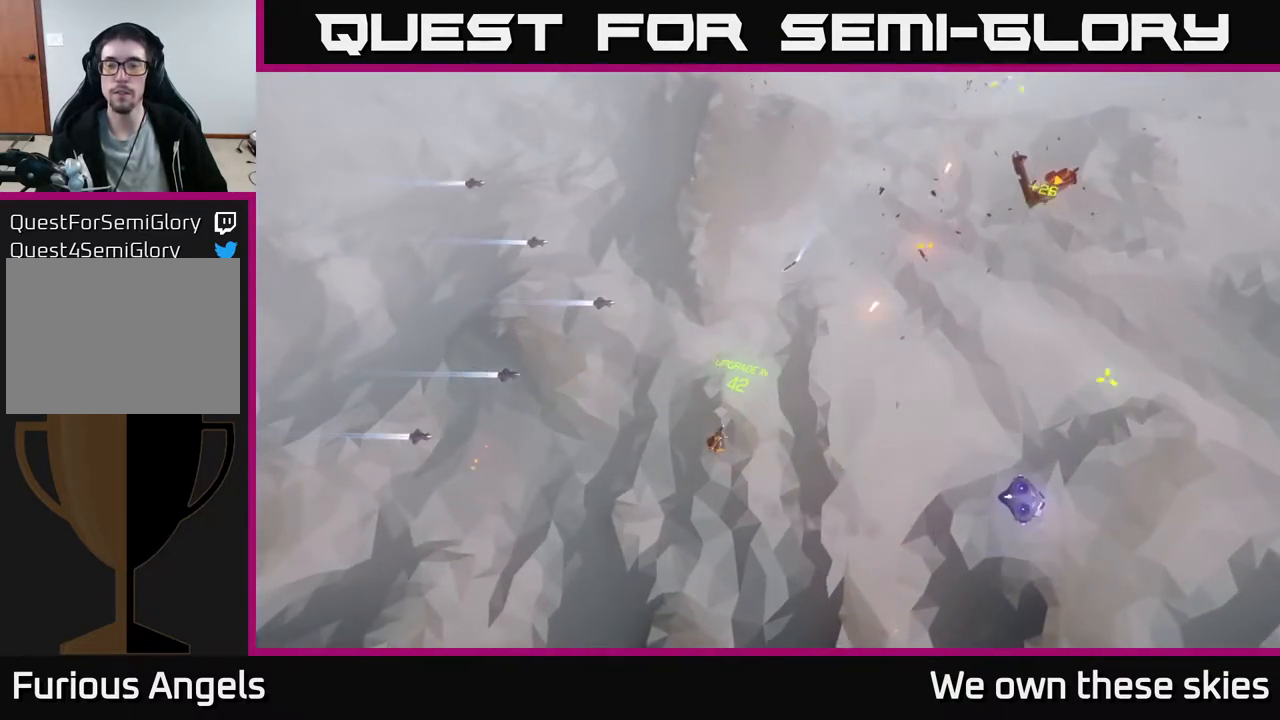
{"buttons": [], "left_stick": "center", "events": []}
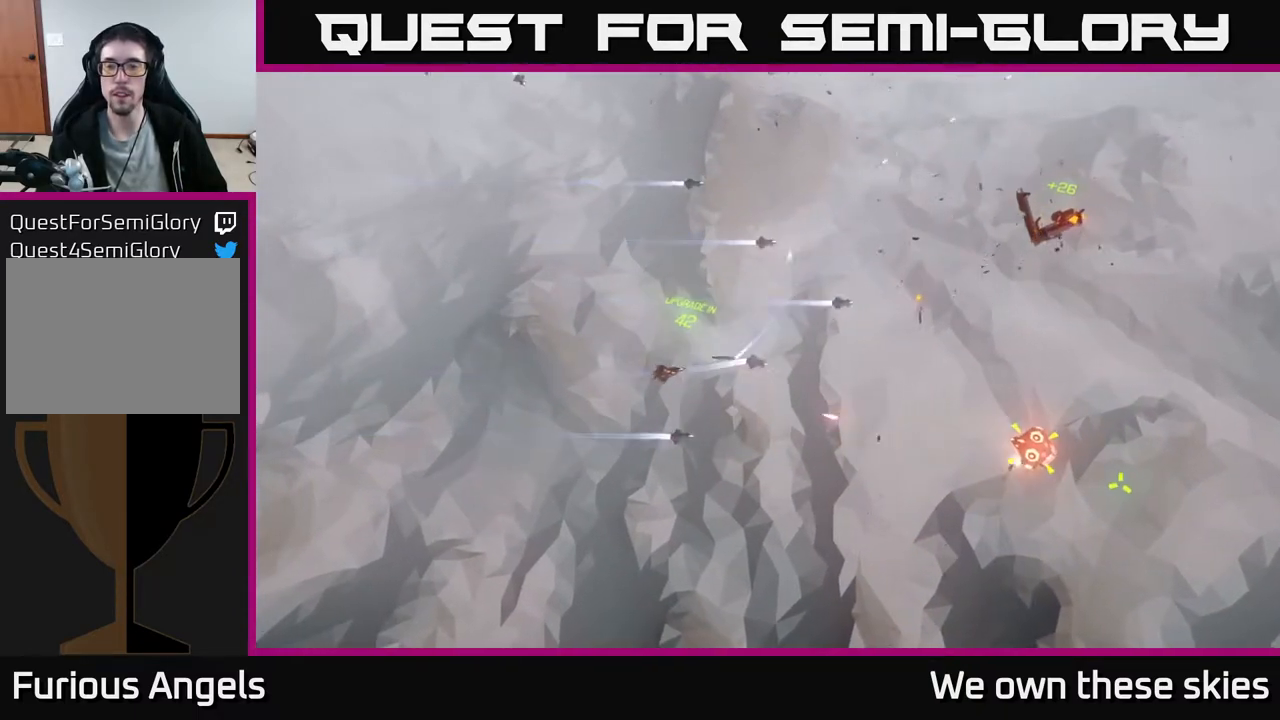
{"buttons": [], "left_stick": "left", "events": [[167, "left_stick", "left"]]}
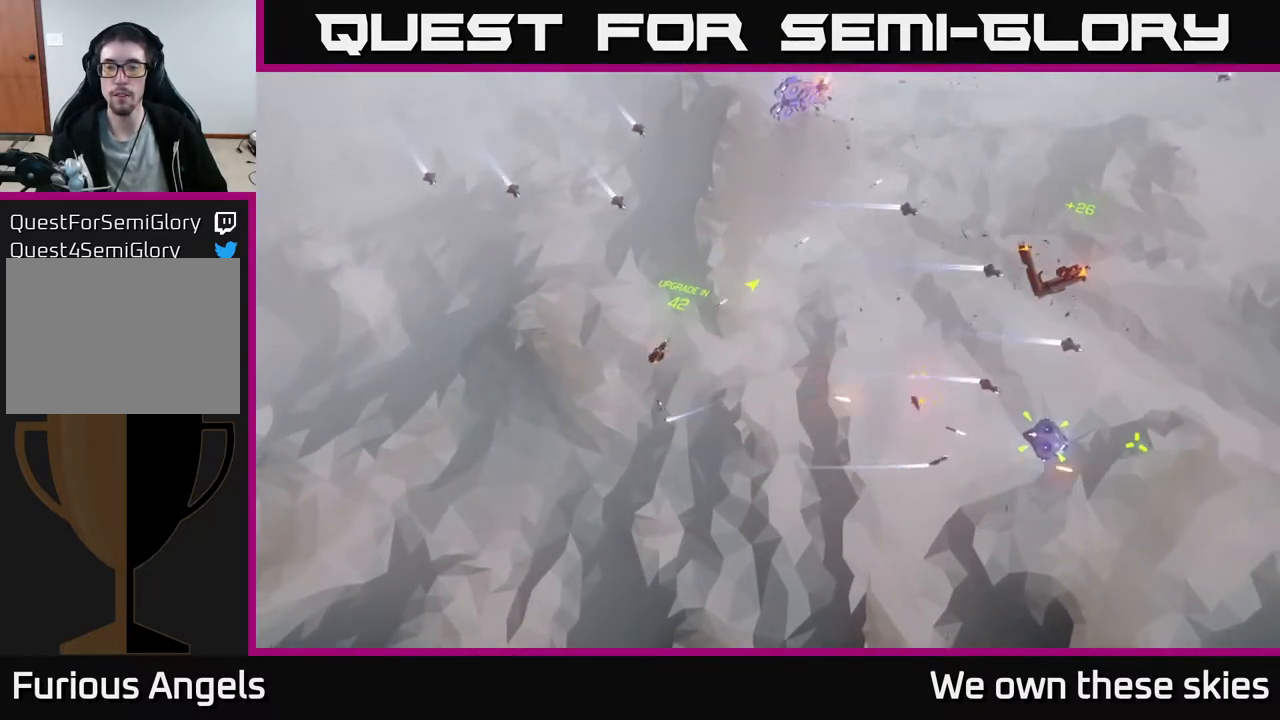
{"buttons": [], "left_stick": "up-left", "events": [[333, "left_stick", "up-left"]]}
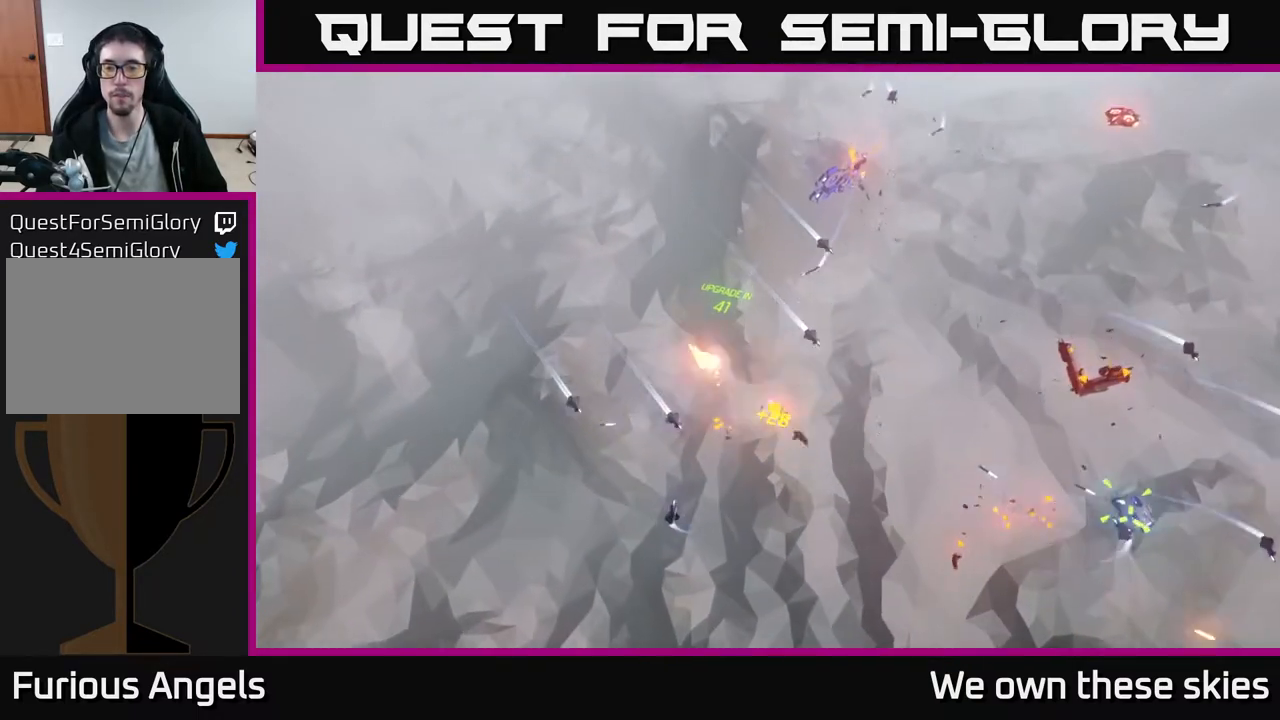
{"buttons": [], "left_stick": "up-right", "events": [[150, "left_stick", "left"], [367, "left_stick", "up"], [417, "left_stick", "up-right"]]}
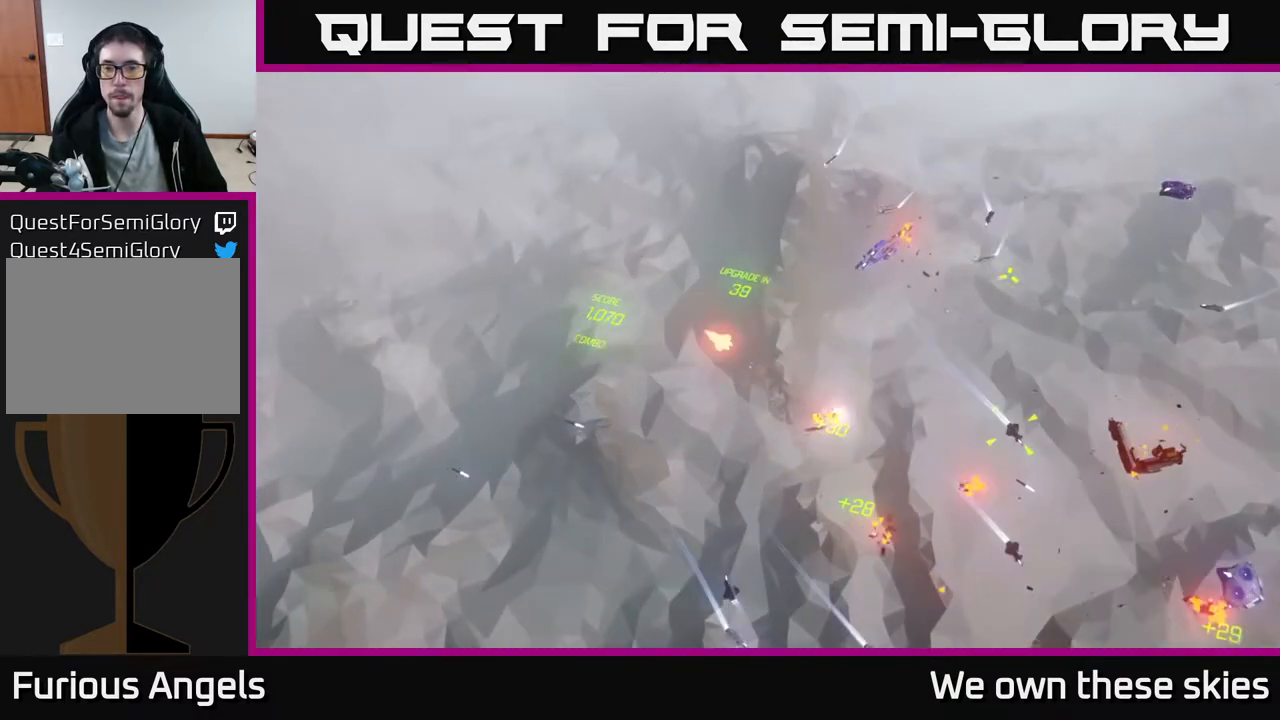
{"buttons": [], "left_stick": "right", "events": [[67, "left_stick", "right"]]}
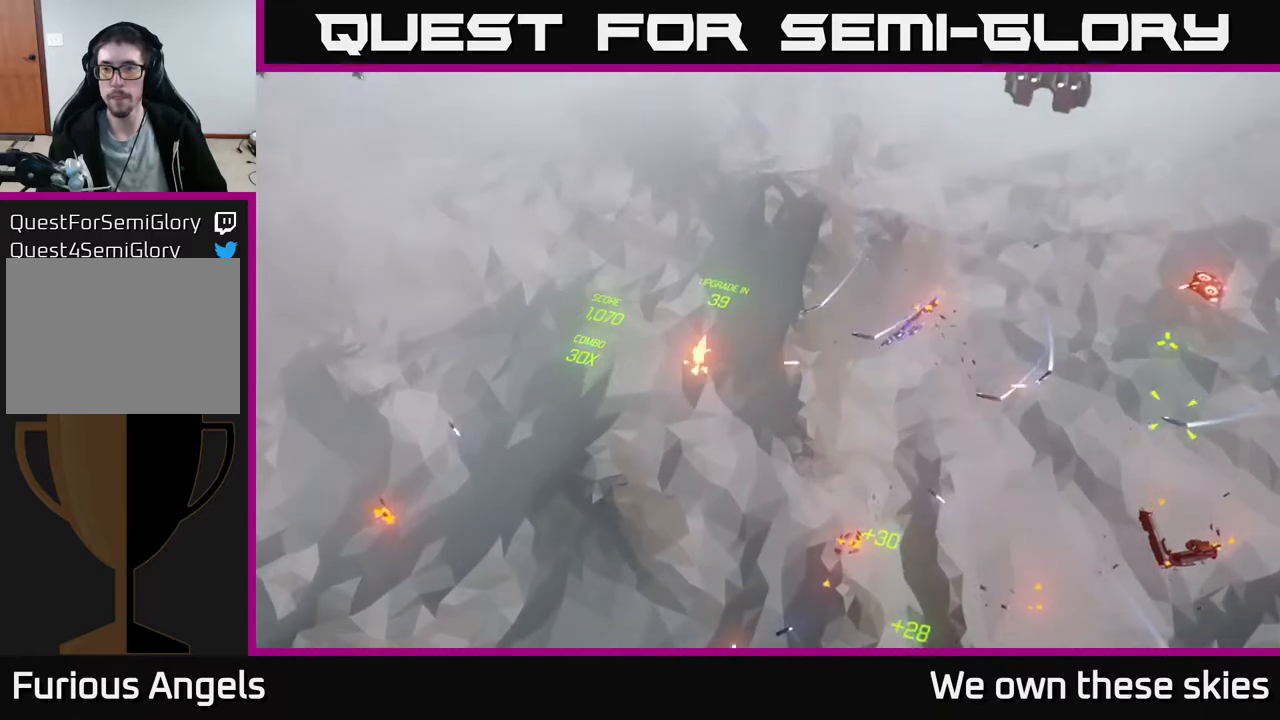
{"buttons": [], "left_stick": "right", "events": []}
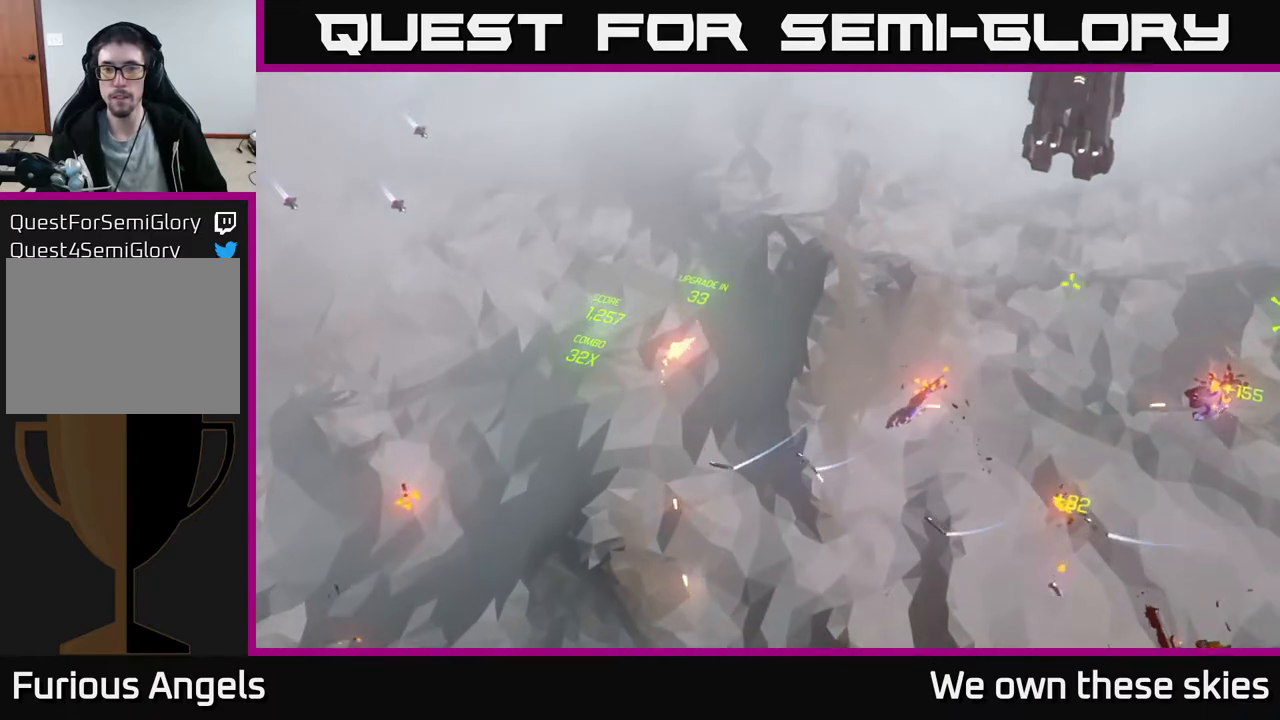
{"buttons": [], "left_stick": "right", "events": []}
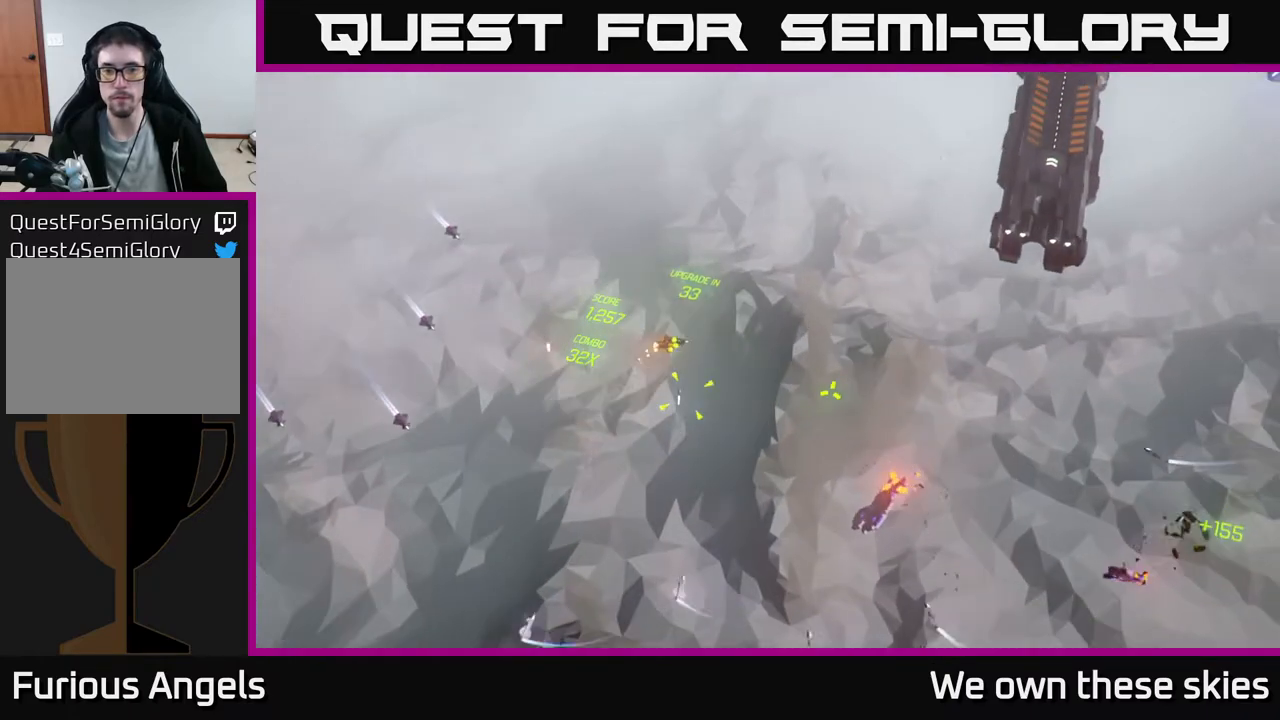
{"buttons": [], "left_stick": "down-left", "events": [[200, "left_stick", "down-right"], [333, "left_stick", "down"], [433, "left_stick", "down-left"]]}
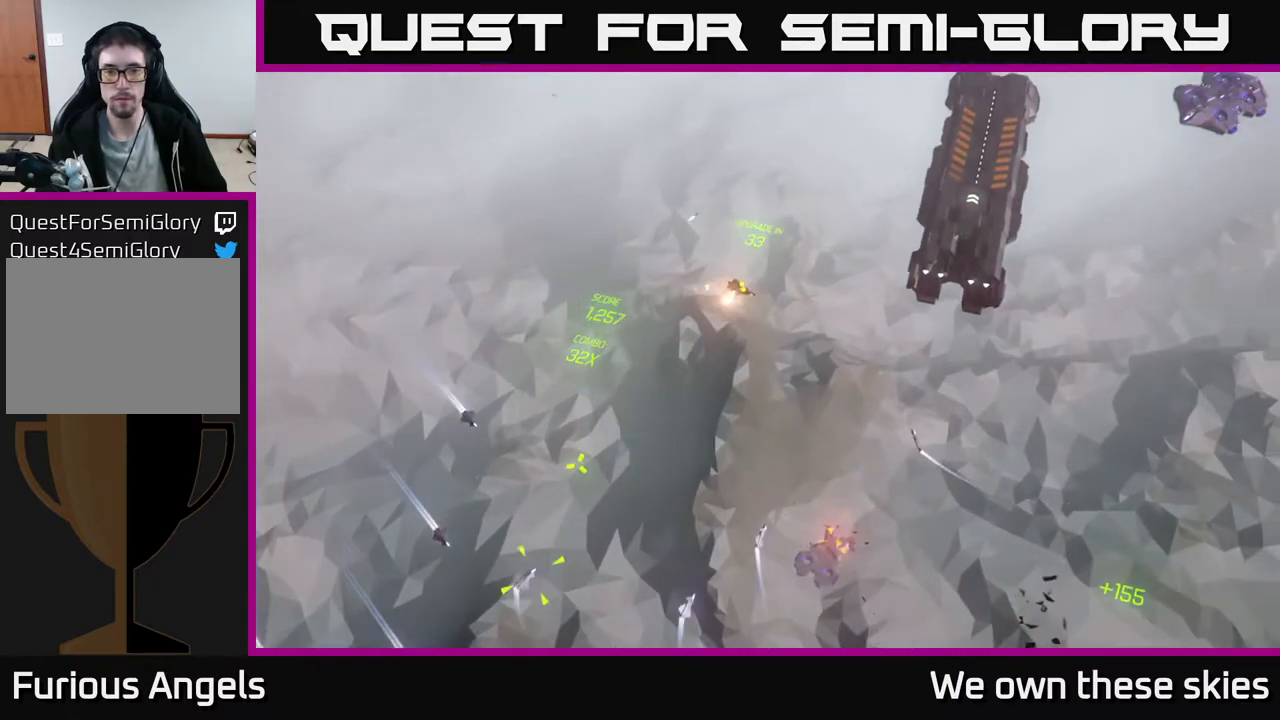
{"buttons": [], "left_stick": "down", "events": [[217, "left_stick", "down"]]}
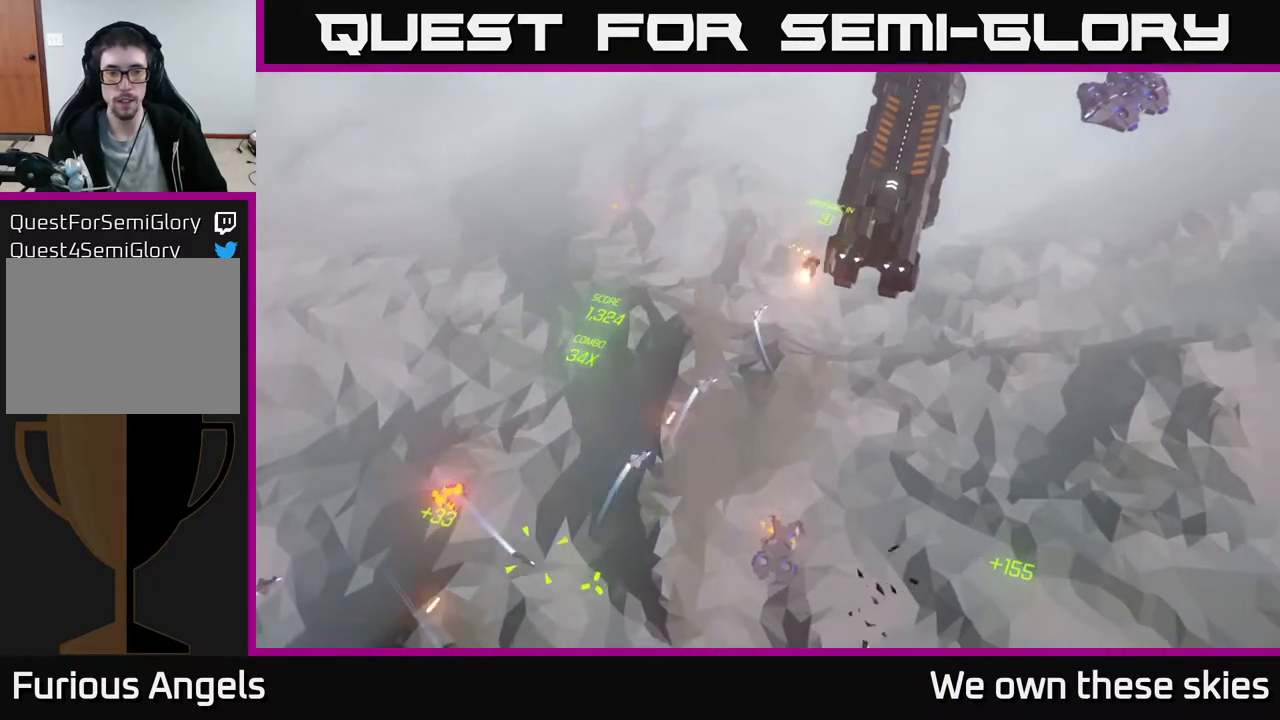
{"buttons": [], "left_stick": "up-right", "events": [[33, "left_stick", "center"], [133, "left_stick", "right"], [433, "left_stick", "up-right"]]}
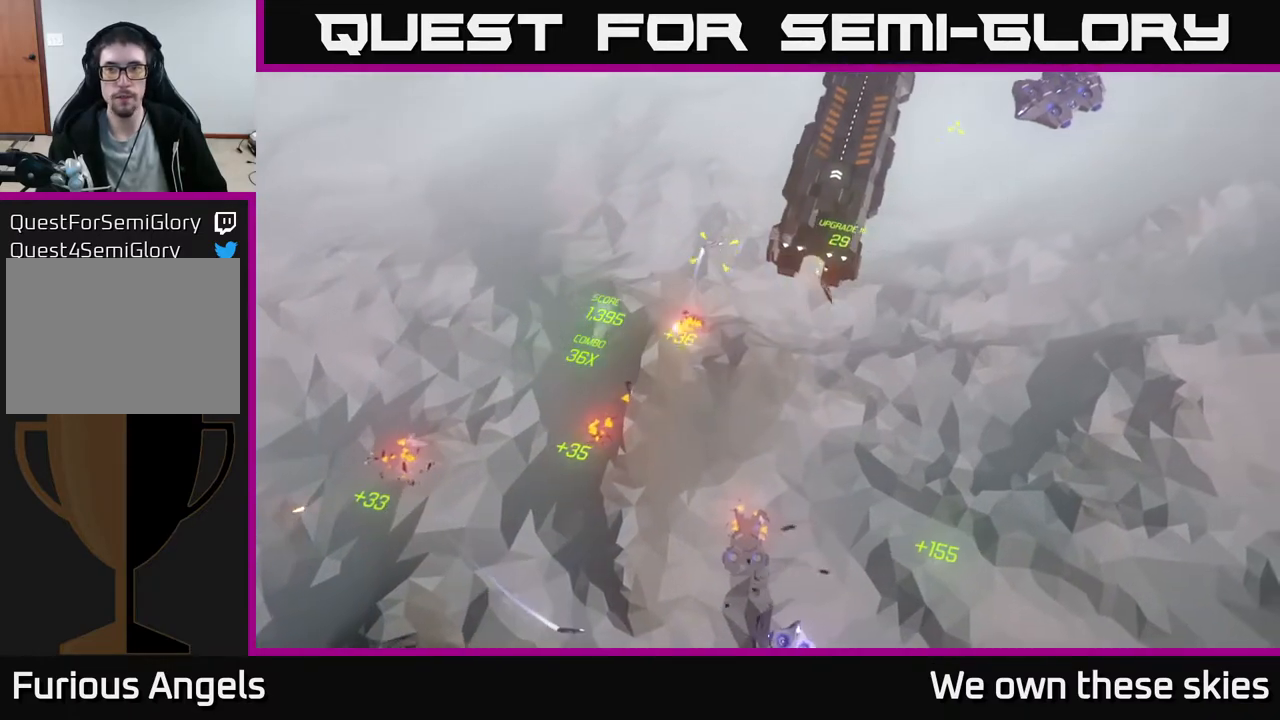
{"buttons": [], "left_stick": "center", "events": [[183, "left_stick", "center"]]}
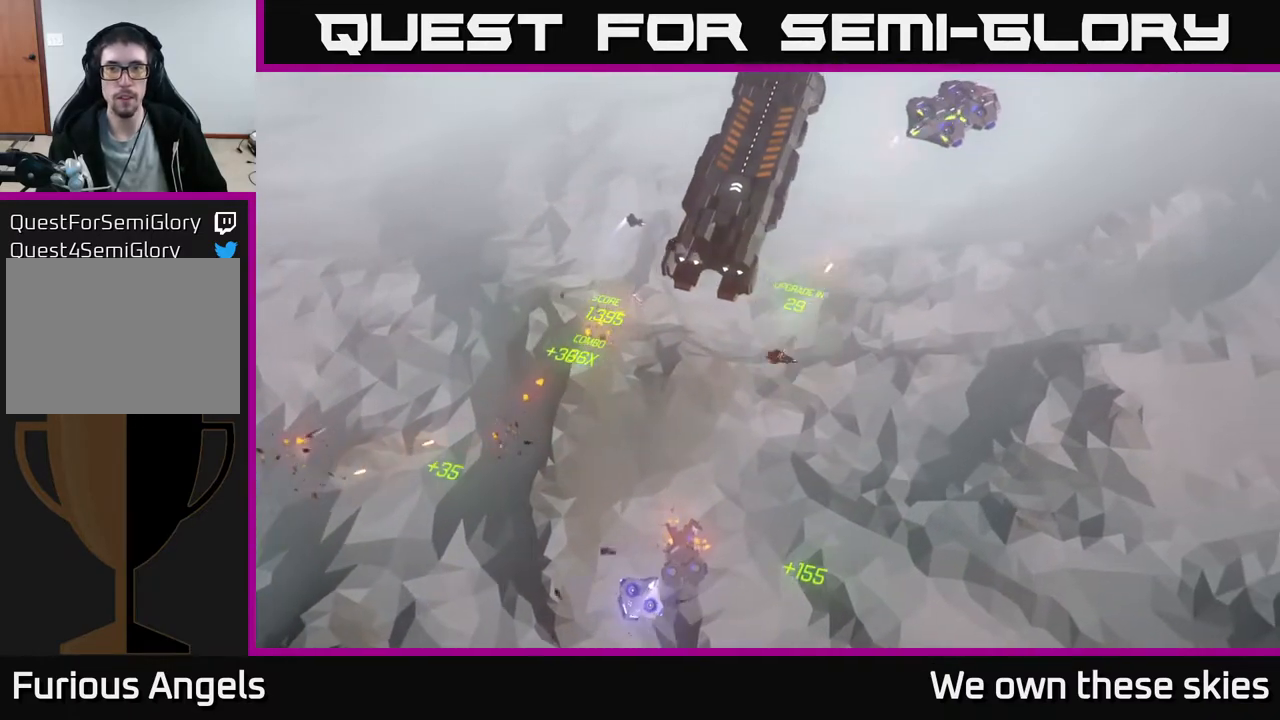
{"buttons": [], "left_stick": "up", "events": [[17, "left_stick", "up-right"], [483, "left_stick", "up"]]}
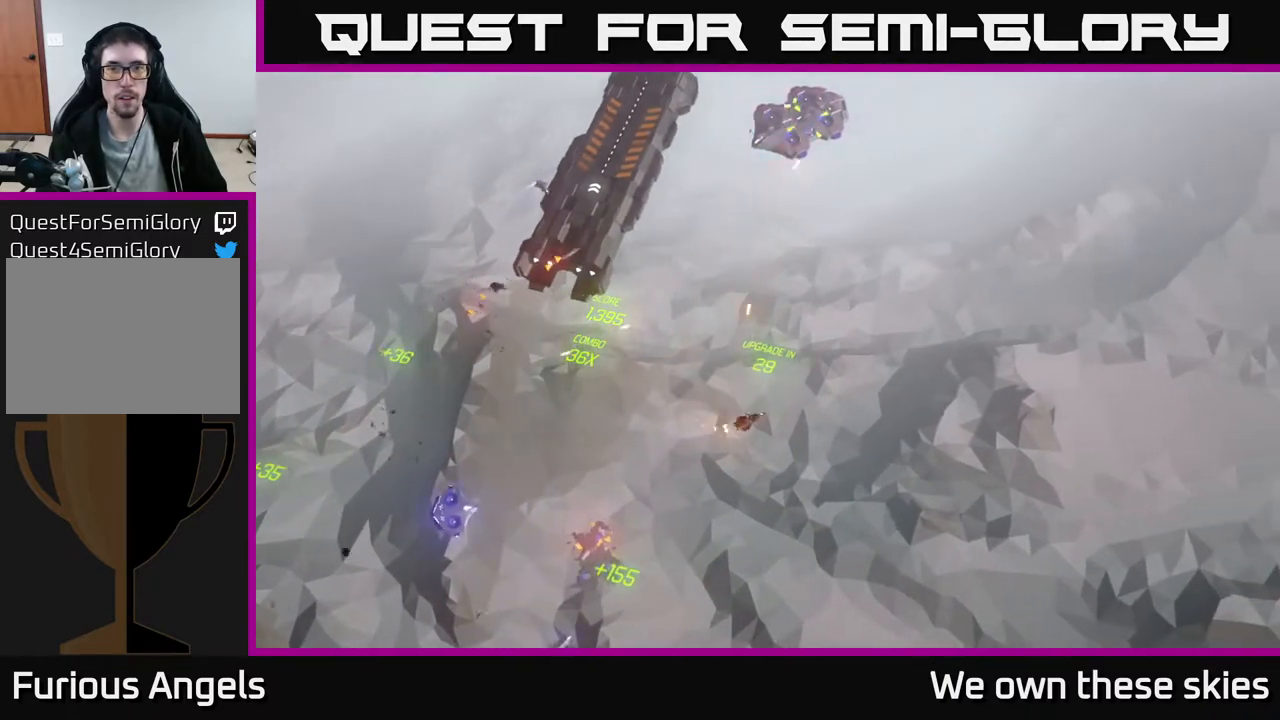
{"buttons": [], "left_stick": "up-left", "events": [[217, "left_stick", "center"], [367, "left_stick", "left"], [500, "left_stick", "up-left"]]}
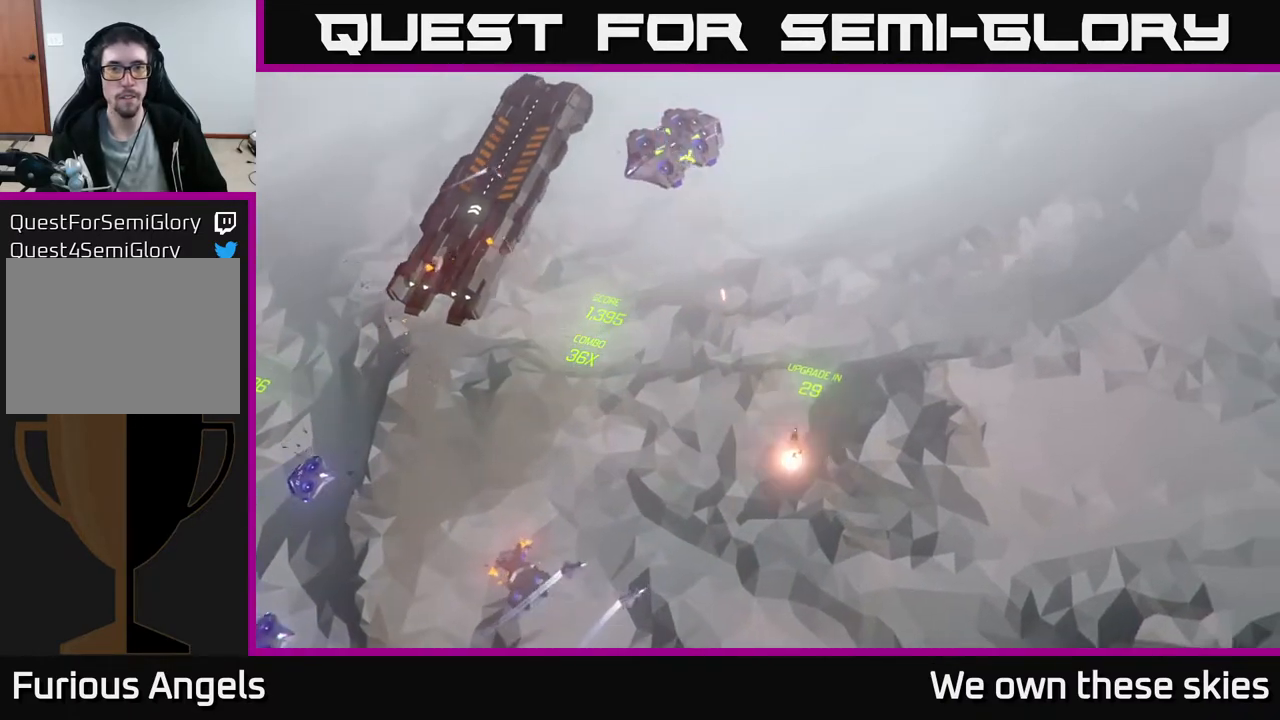
{"buttons": [], "left_stick": "up", "events": [[333, "left_stick", "center"], [500, "left_stick", "up"]]}
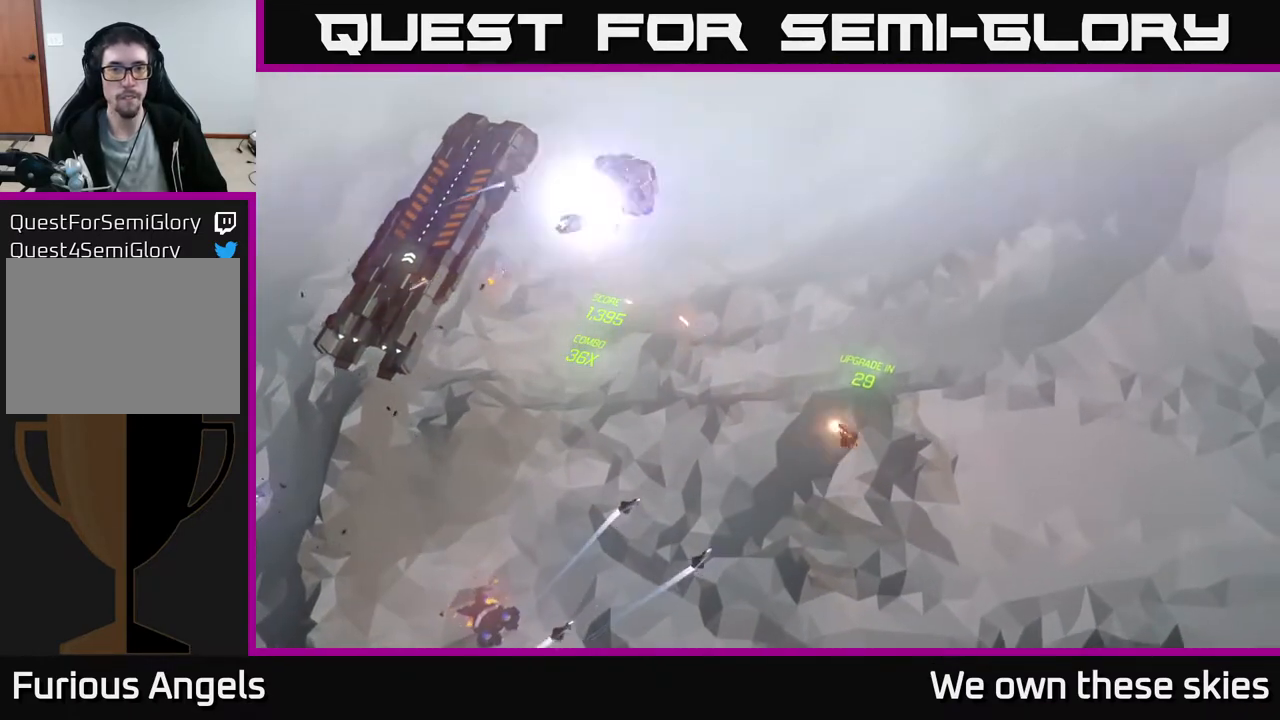
{"buttons": [], "left_stick": "up-left", "events": [[483, "left_stick", "up-left"]]}
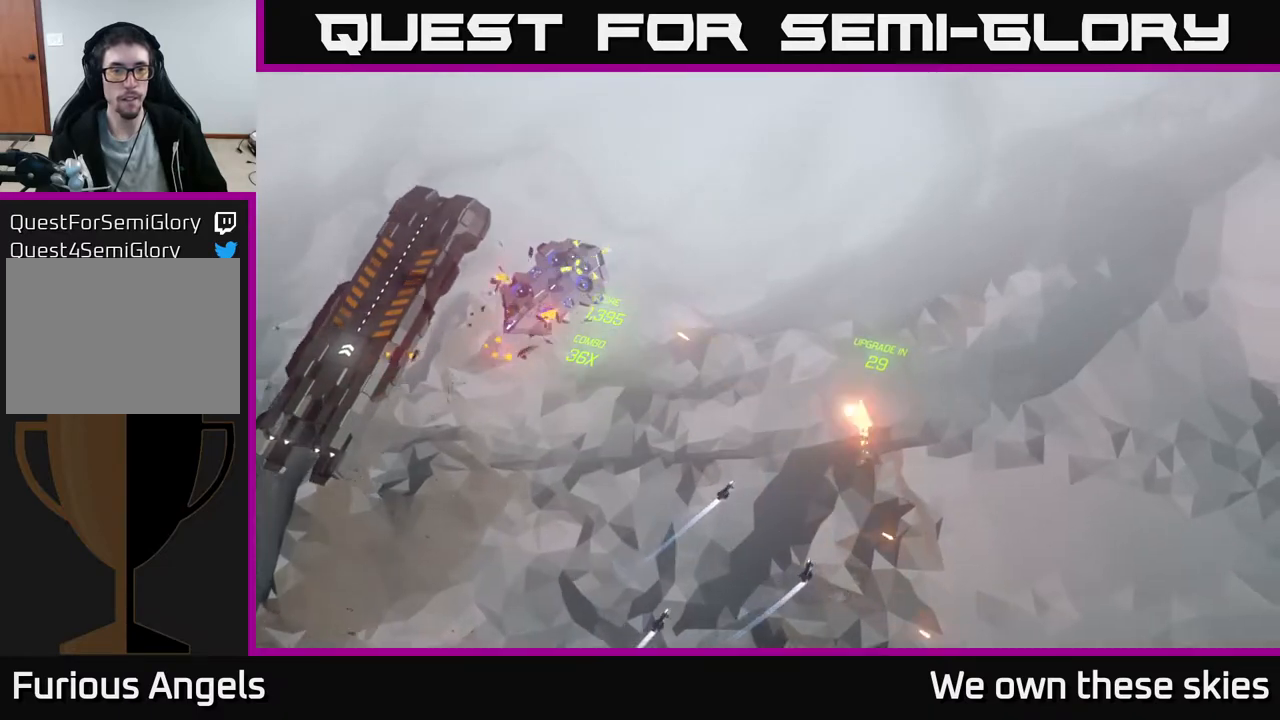
{"buttons": [], "left_stick": "down-left", "events": [[183, "left_stick", "left"], [467, "left_stick", "down-left"]]}
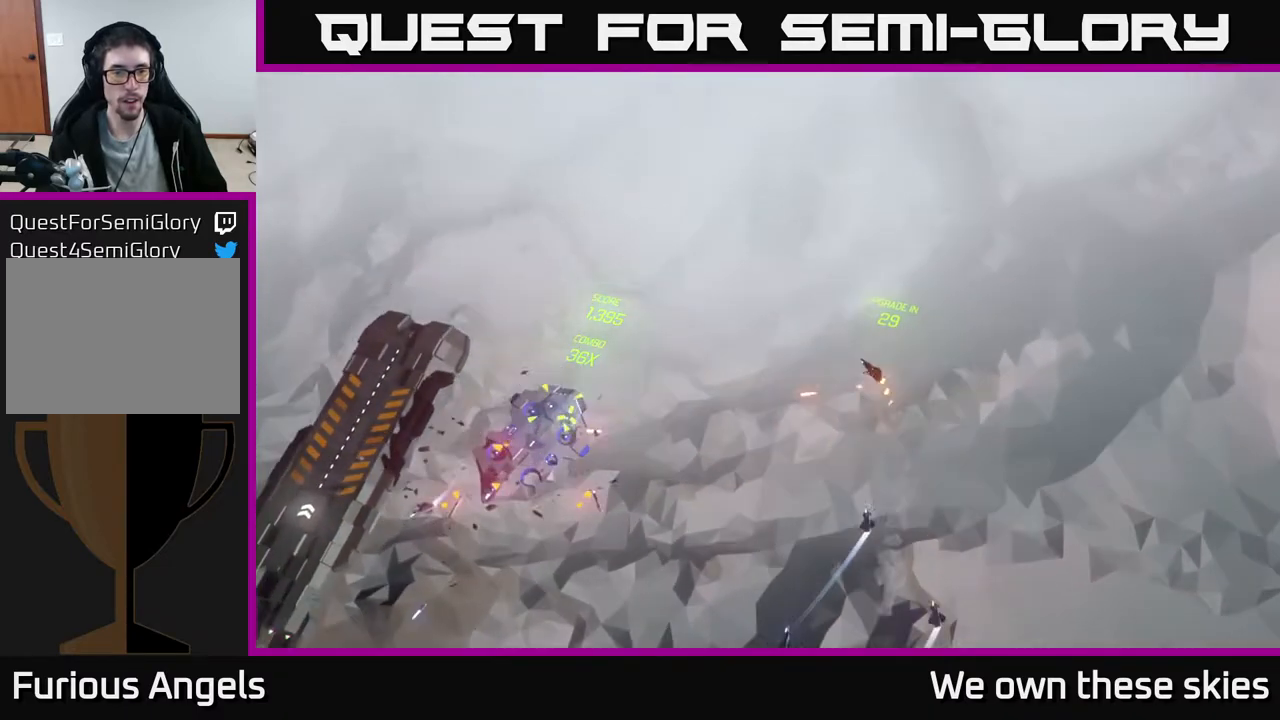
{"buttons": [], "left_stick": "down-left", "events": []}
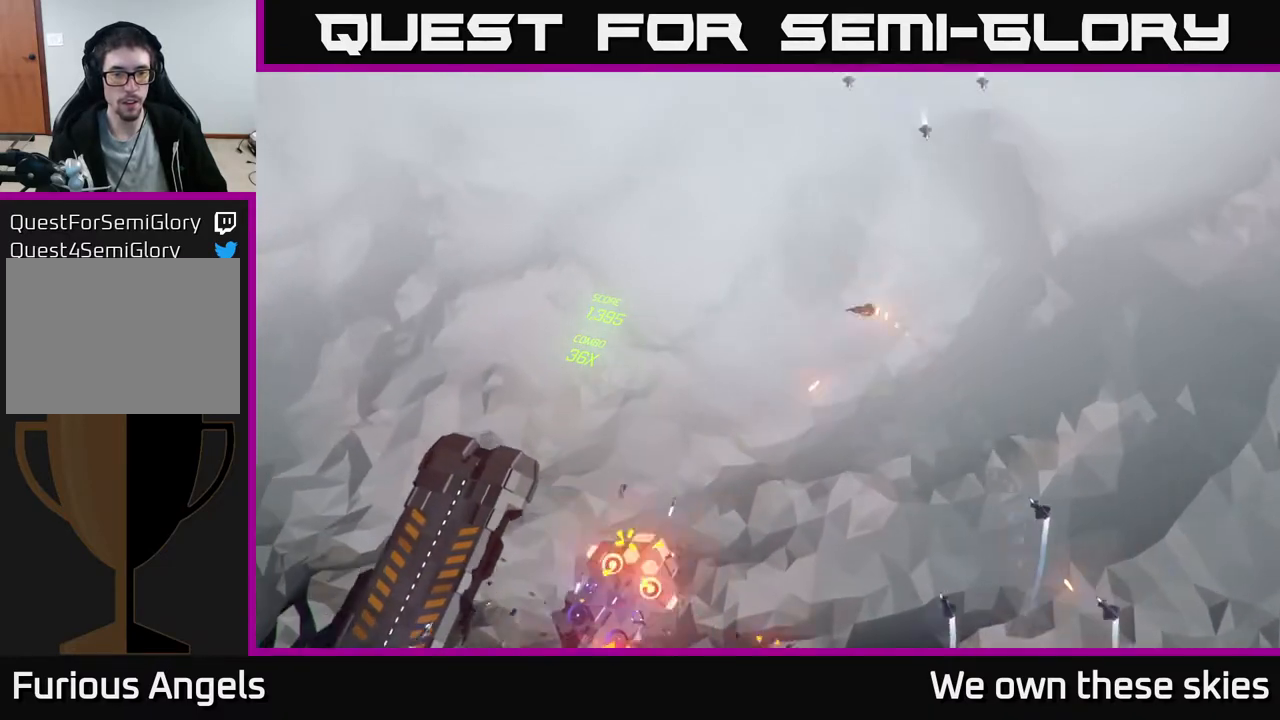
{"buttons": [], "left_stick": "down-left", "events": []}
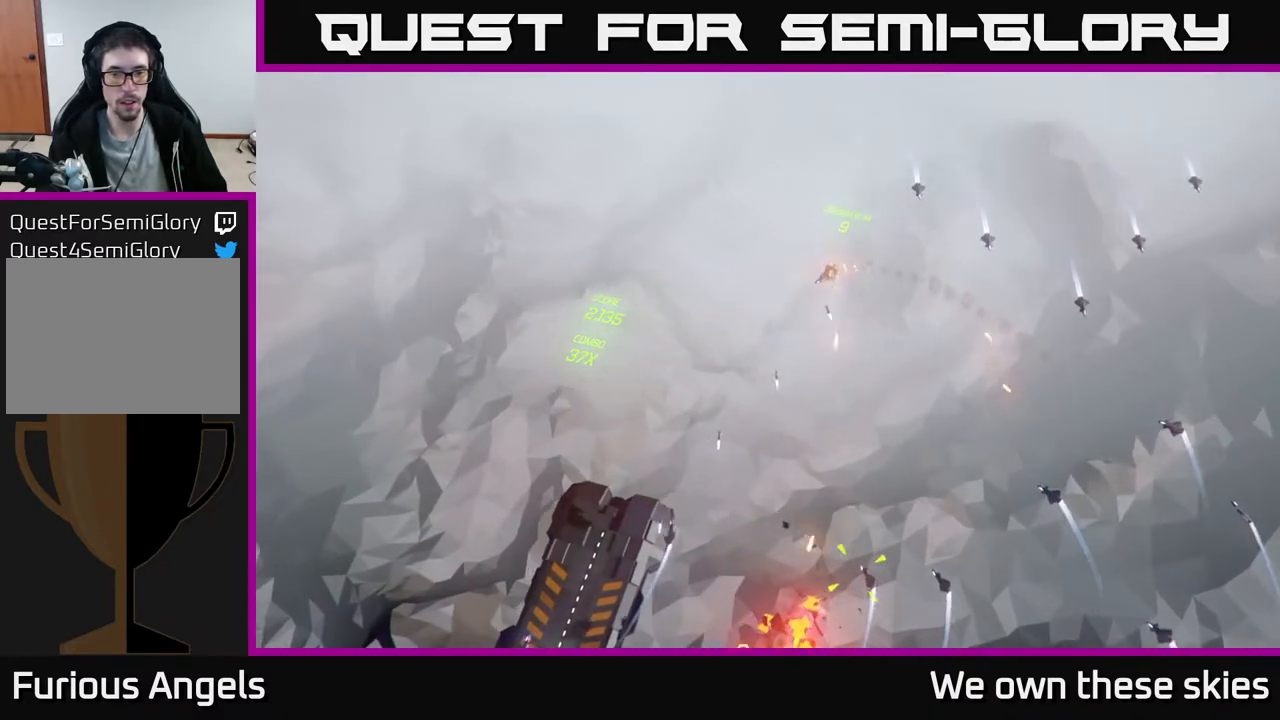
{"buttons": [], "left_stick": "left", "events": [[33, "left_stick", "left"]]}
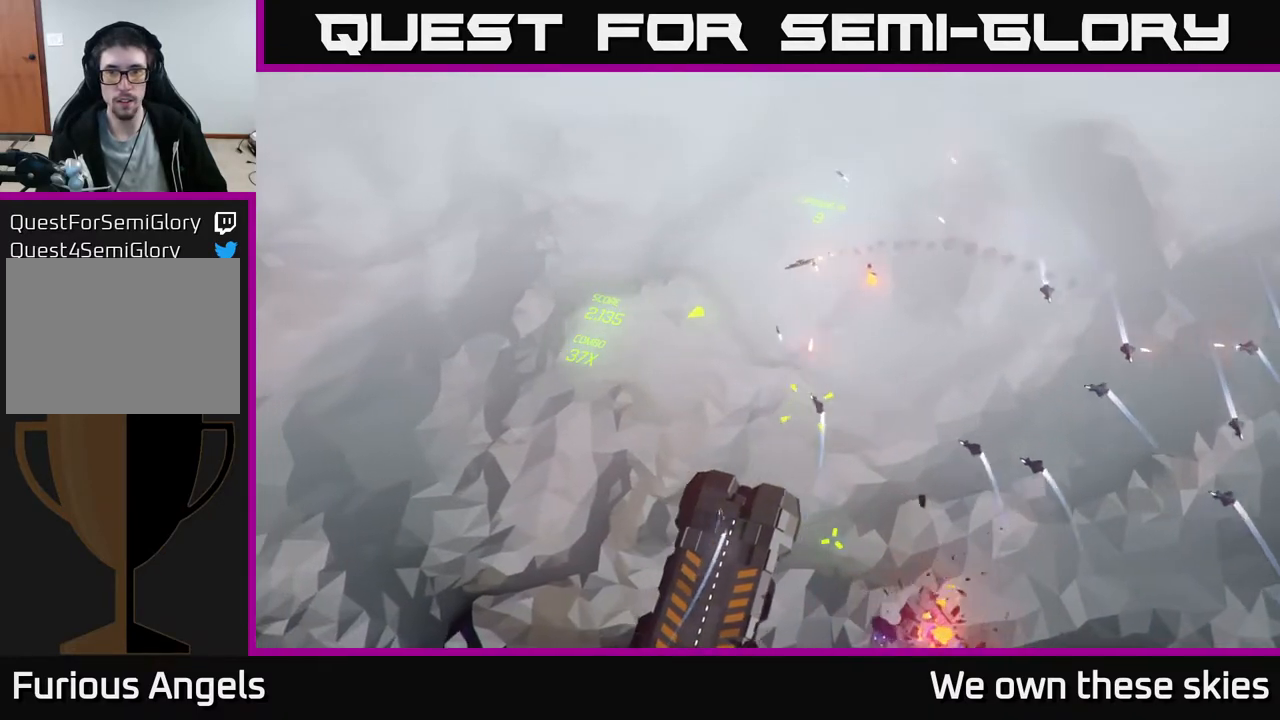
{"buttons": [], "left_stick": "down-right", "events": [[200, "left_stick", "down-left"], [333, "left_stick", "down"], [433, "left_stick", "down-right"]]}
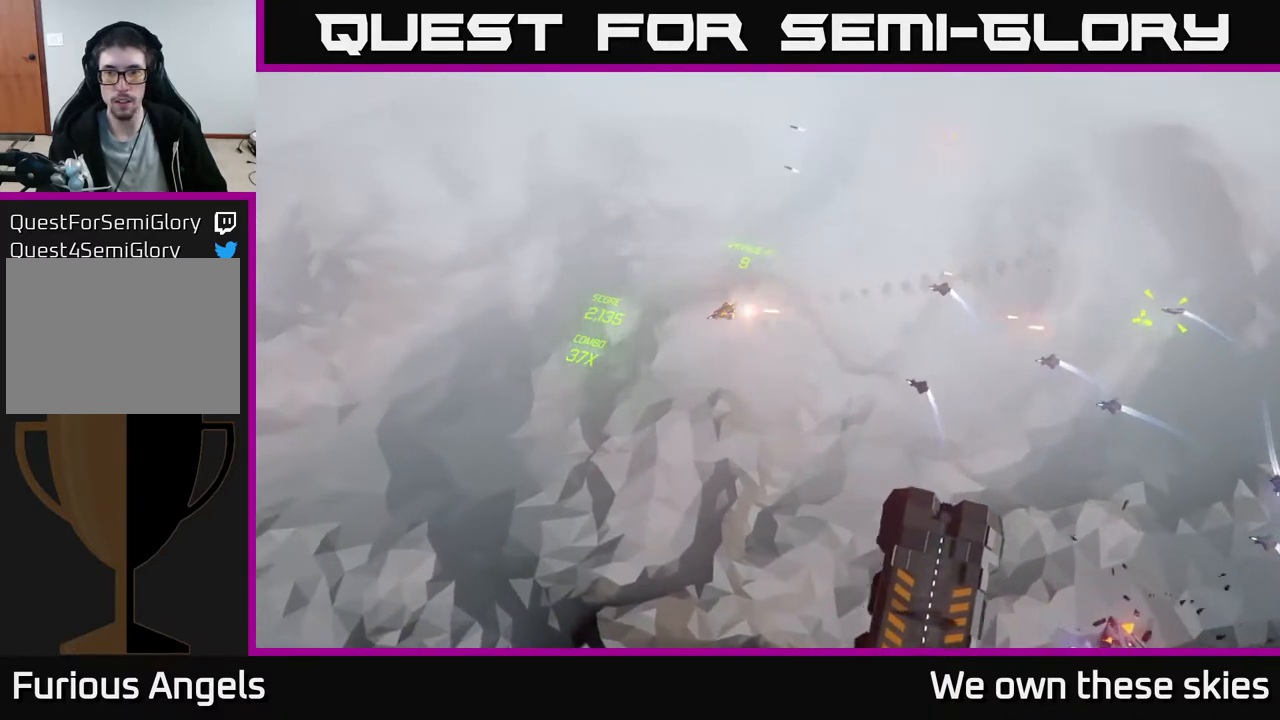
{"buttons": [], "left_stick": "down-right", "events": []}